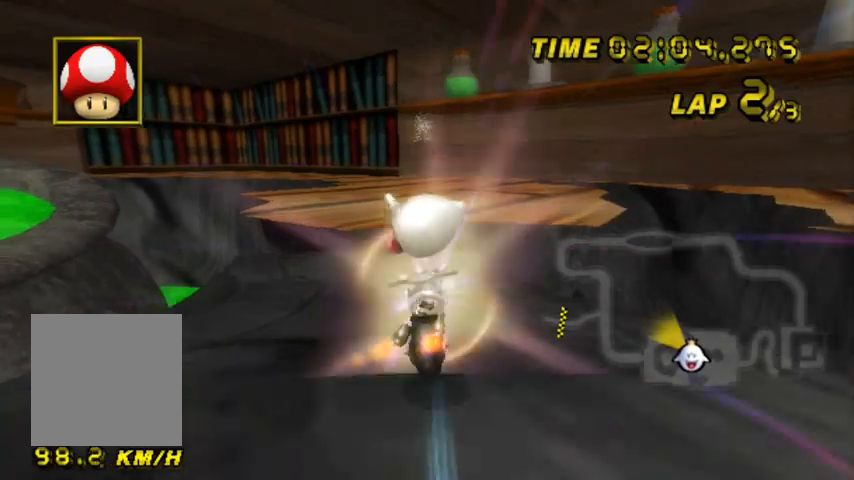
Gameplay with a controller (Nintendo layout); each line is a JSON object with the inputs held at the frame after it. "events" lists button and stick changes between this image and that frame as [ms after this image, input, new state], when the widget could be followed in between. Not read: L1 L3 R3 X Y Z.
{"buttons": ["A"], "left_stick": "left", "events": [[367, "left_stick", "left"]]}
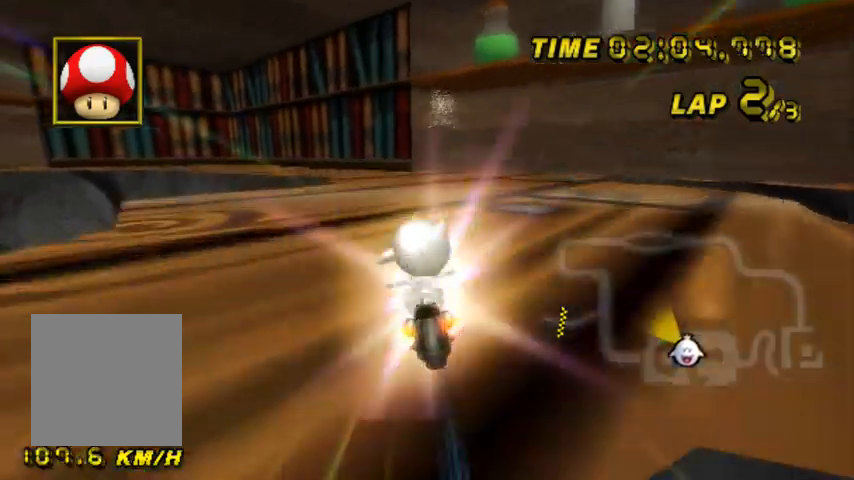
{"buttons": ["A"], "left_stick": "center", "events": [[100, "left_stick", "center"], [200, "B", "down"], [233, "left_stick", "left"], [333, "left_stick", "center"], [400, "B", "up"]]}
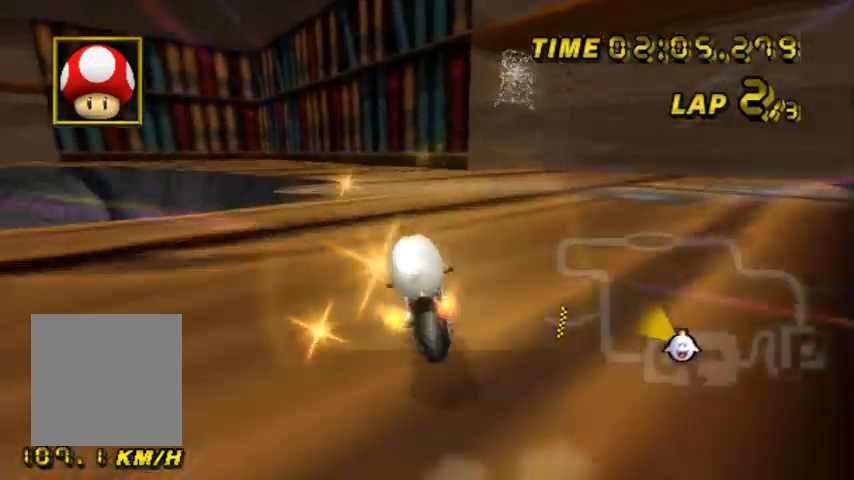
{"buttons": ["A", "B"], "left_stick": "center", "events": [[67, "left_stick", "left"], [100, "B", "down"], [133, "left_stick", "center"], [200, "left_stick", "left"], [267, "left_stick", "up-left"], [434, "left_stick", "center"]]}
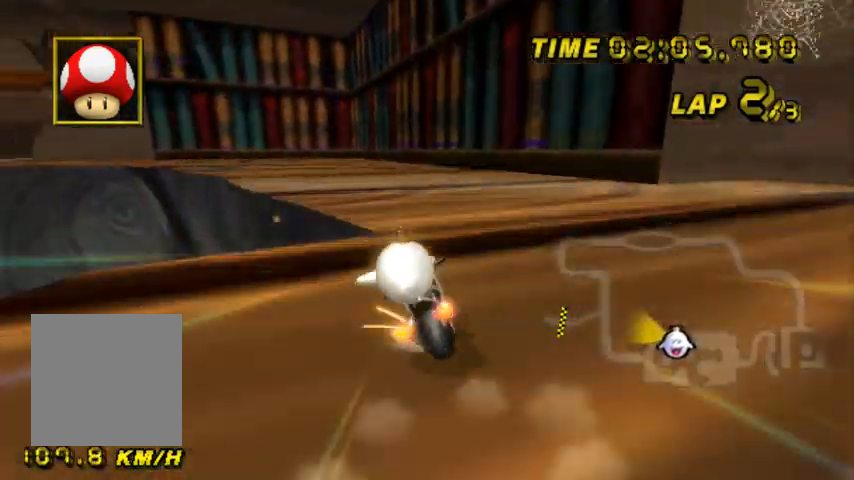
{"buttons": ["A", "B"], "left_stick": "up-left", "events": [[33, "left_stick", "up-left"], [133, "left_stick", "center"], [233, "left_stick", "right"], [333, "left_stick", "center"], [433, "left_stick", "up-left"]]}
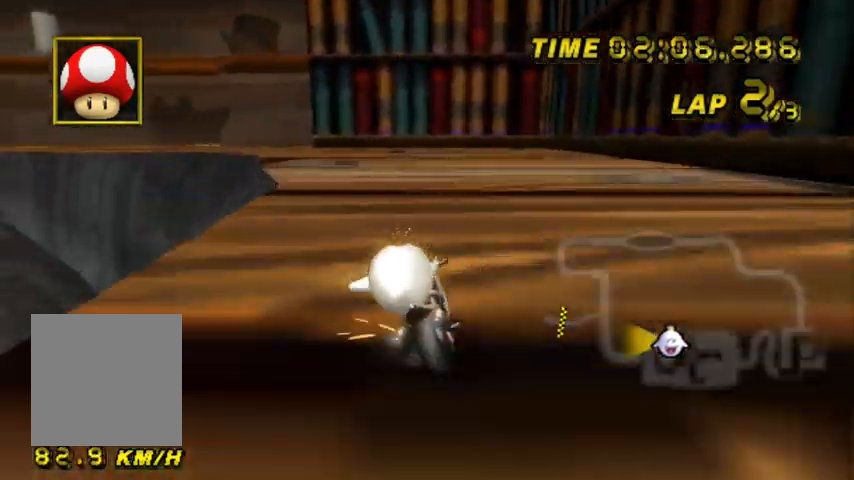
{"buttons": ["A", "B"], "left_stick": "right", "events": [[134, "left_stick", "center"], [234, "left_stick", "right"]]}
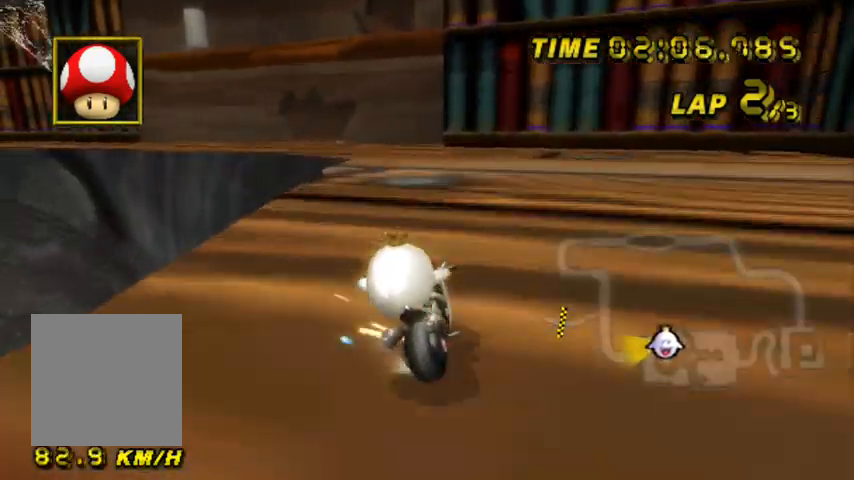
{"buttons": ["A", "B"], "left_stick": "right", "events": [[100, "left_stick", "up-left"], [433, "left_stick", "right"]]}
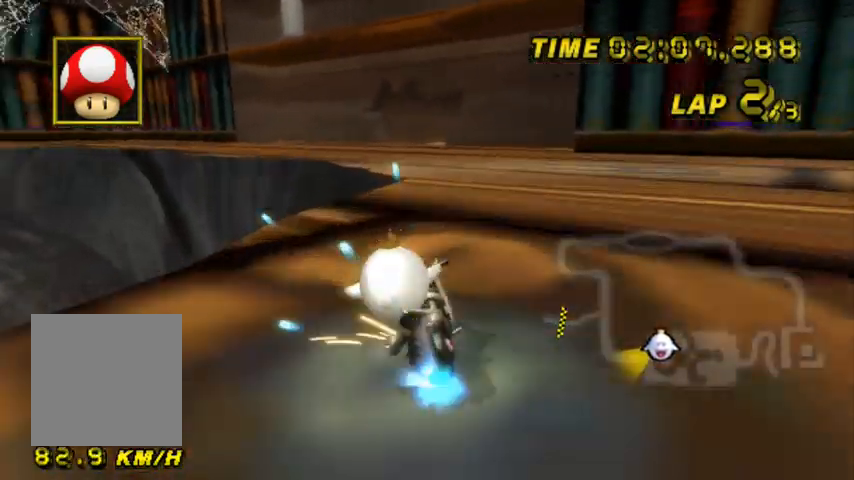
{"buttons": ["A"], "left_stick": "center", "events": [[234, "B", "up"], [334, "left_stick", "center"]]}
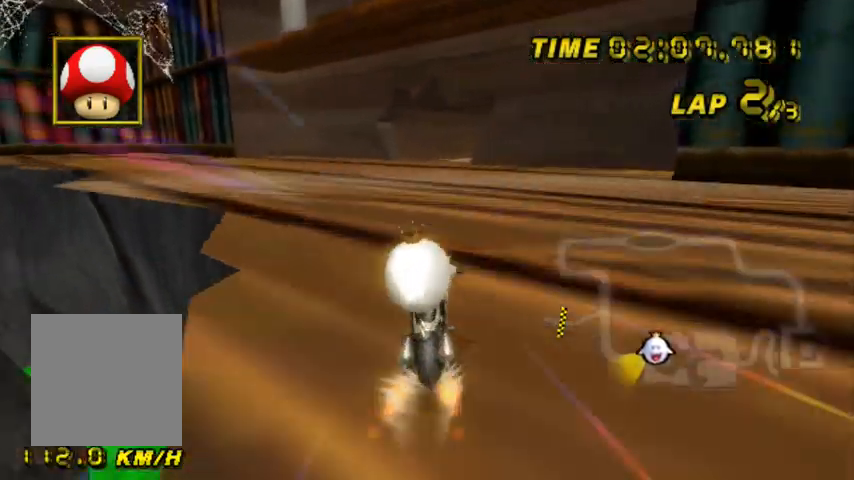
{"buttons": ["A", "B"], "left_stick": "center", "events": [[133, "left_stick", "left"], [233, "left_stick", "center"], [433, "B", "down"]]}
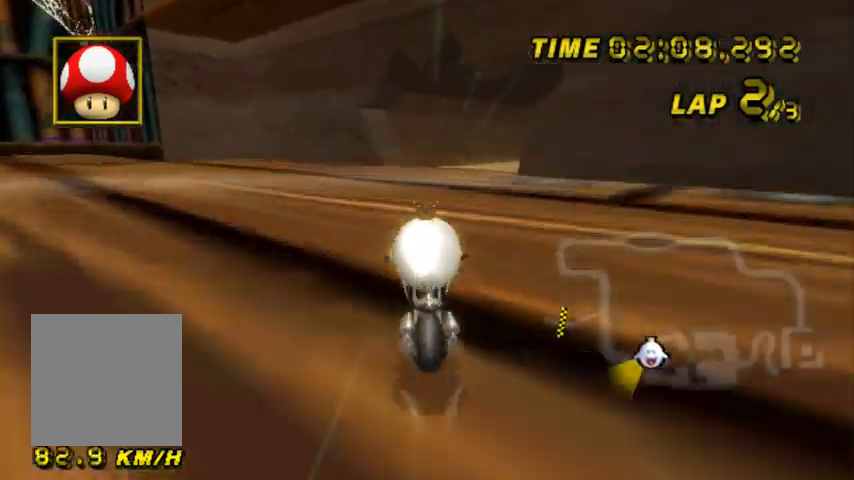
{"buttons": ["A", "B"], "left_stick": "up-left", "events": [[200, "left_stick", "right"], [300, "left_stick", "up-left"]]}
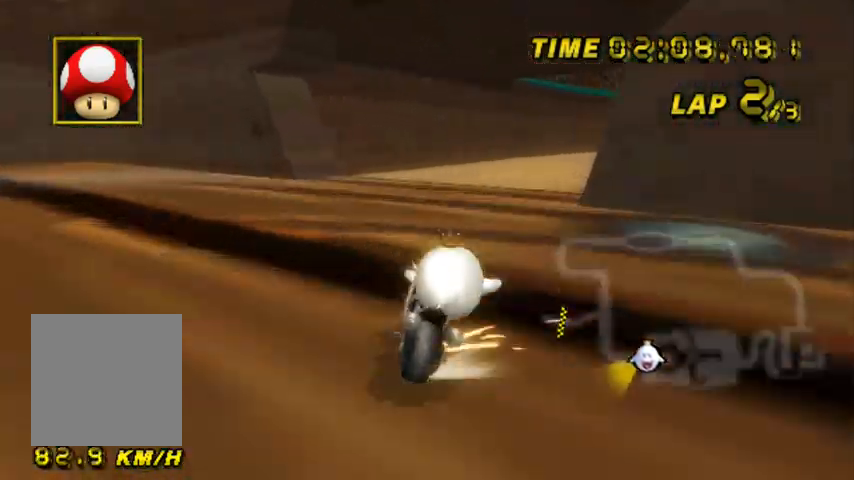
{"buttons": ["A", "B"], "left_stick": "up-right", "events": [[300, "left_stick", "up-right"]]}
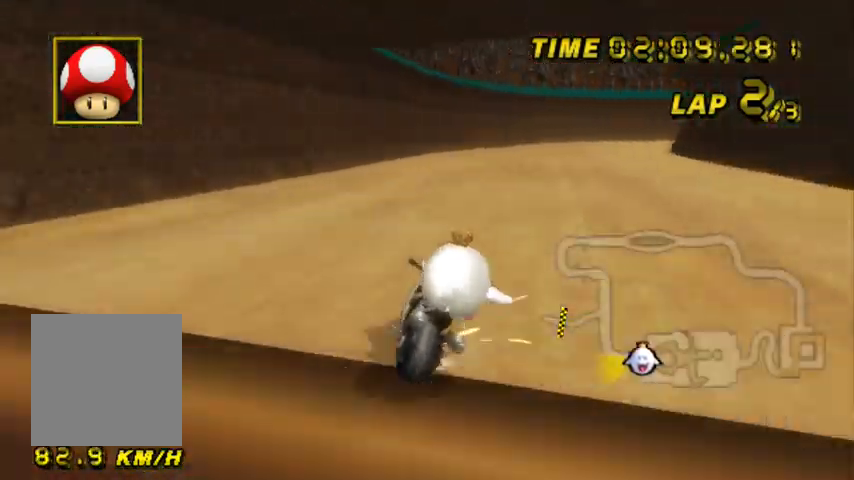
{"buttons": ["A", "B"], "left_stick": "up-right", "events": []}
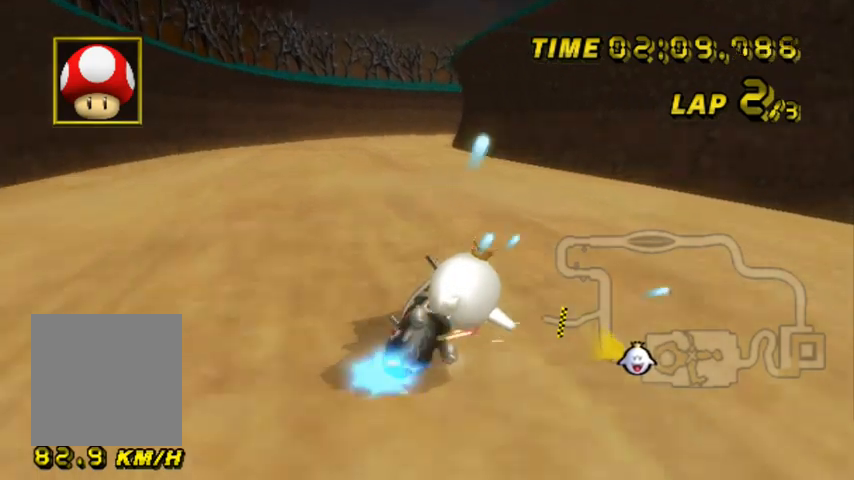
{"buttons": ["A"], "left_stick": "left", "events": [[33, "B", "up"], [66, "left_stick", "up-left"], [367, "left_stick", "center"], [467, "left_stick", "left"]]}
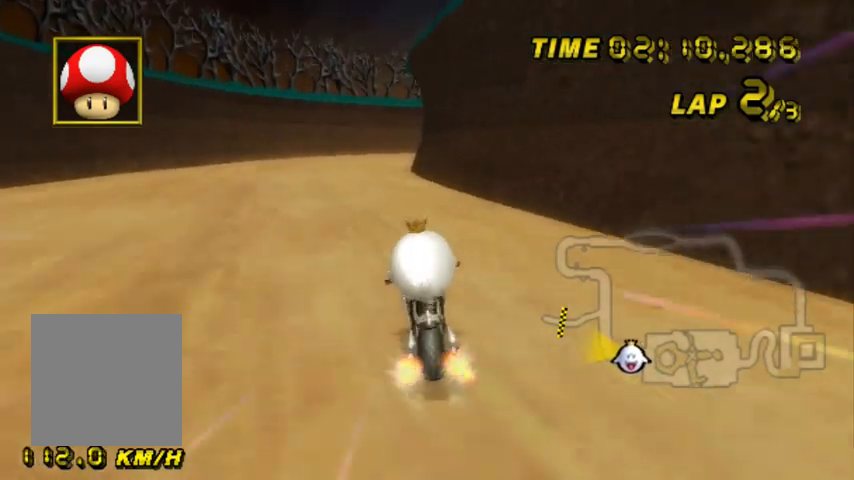
{"buttons": ["A"], "left_stick": "center", "events": [[100, "left_stick", "center"]]}
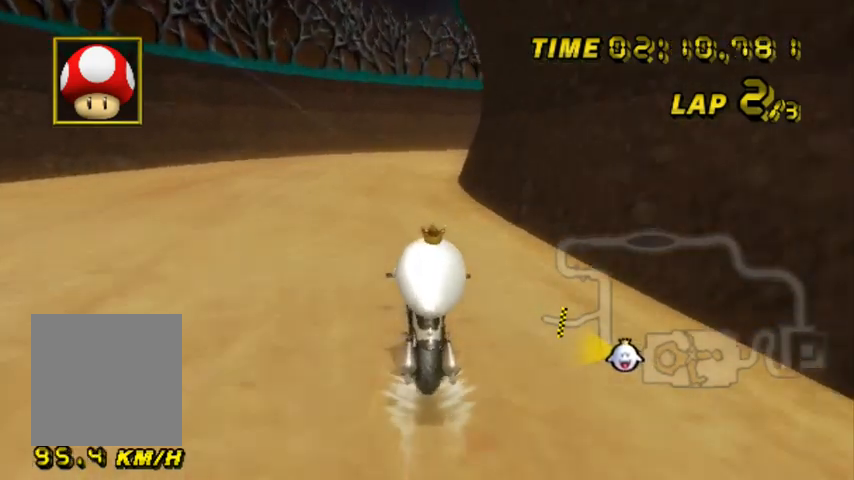
{"buttons": ["A", "B"], "left_stick": "up-right", "events": [[233, "B", "down"], [467, "left_stick", "up-right"]]}
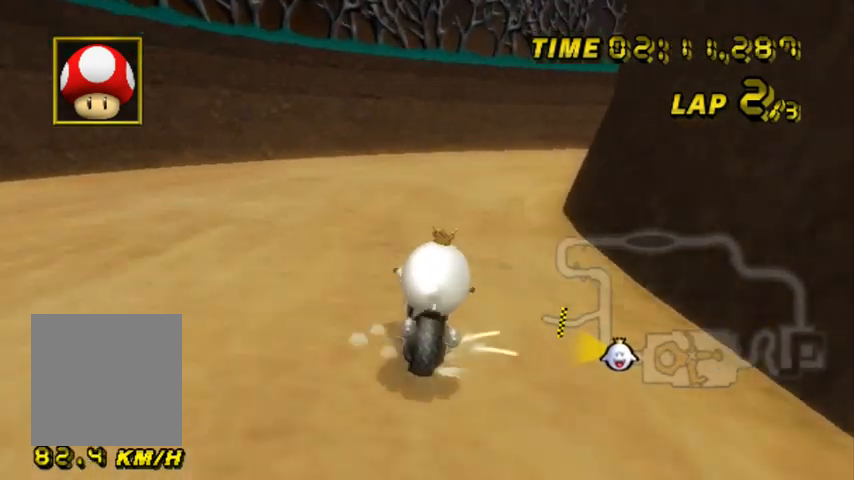
{"buttons": ["A", "B"], "left_stick": "up-right", "events": [[100, "left_stick", "up-left"], [334, "left_stick", "up-right"]]}
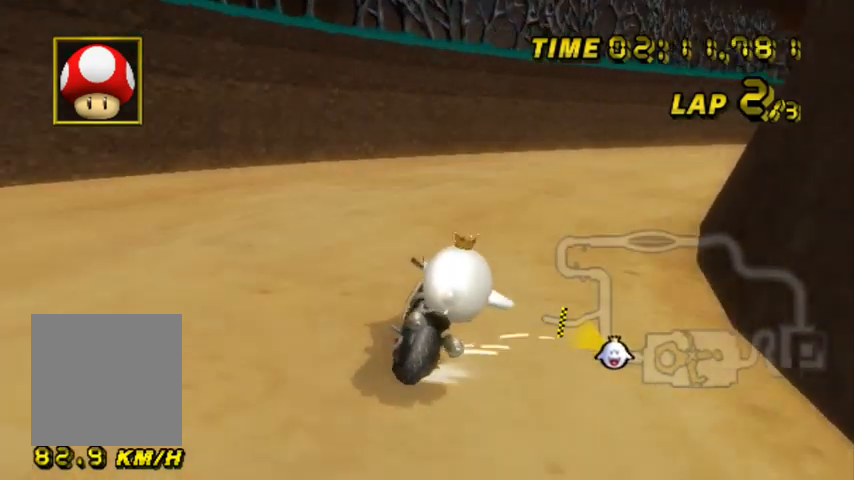
{"buttons": ["A", "B"], "left_stick": "up-left", "events": [[433, "left_stick", "up-left"]]}
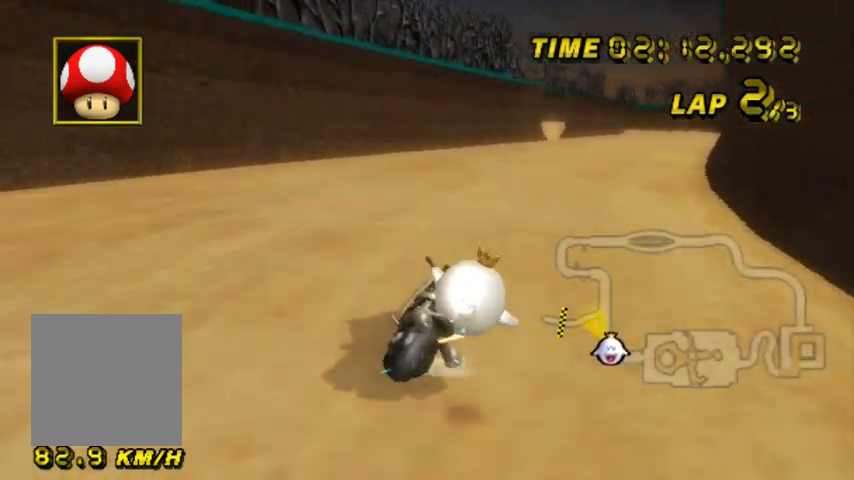
{"buttons": ["A", "B"], "left_stick": "left", "events": [[267, "left_stick", "left"]]}
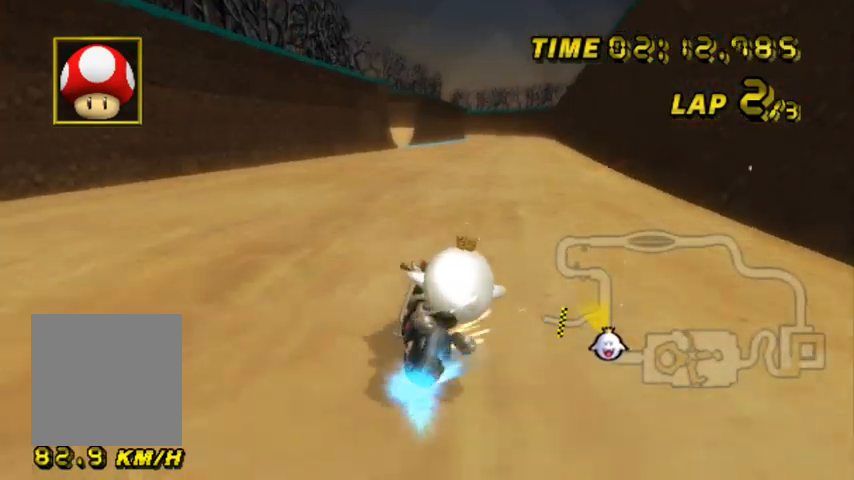
{"buttons": ["A"], "left_stick": "right", "events": [[33, "B", "up"], [367, "left_stick", "center"], [433, "left_stick", "right"]]}
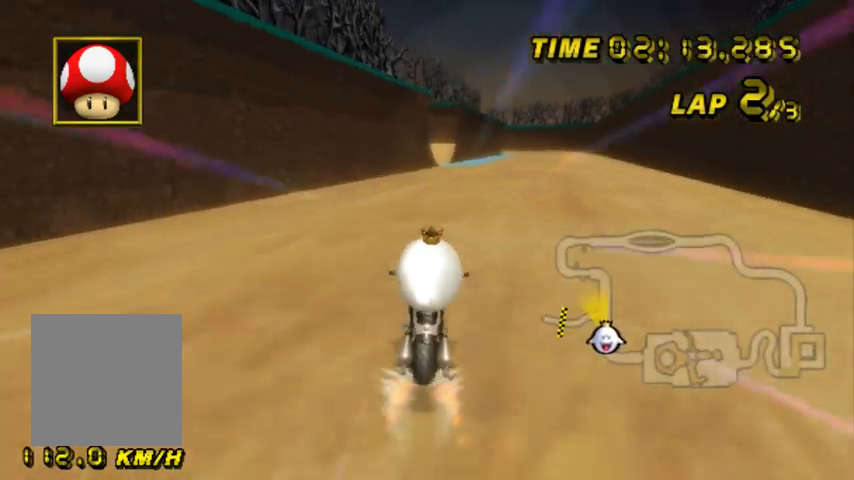
{"buttons": ["A"], "left_stick": "center", "events": [[167, "left_stick", "center"]]}
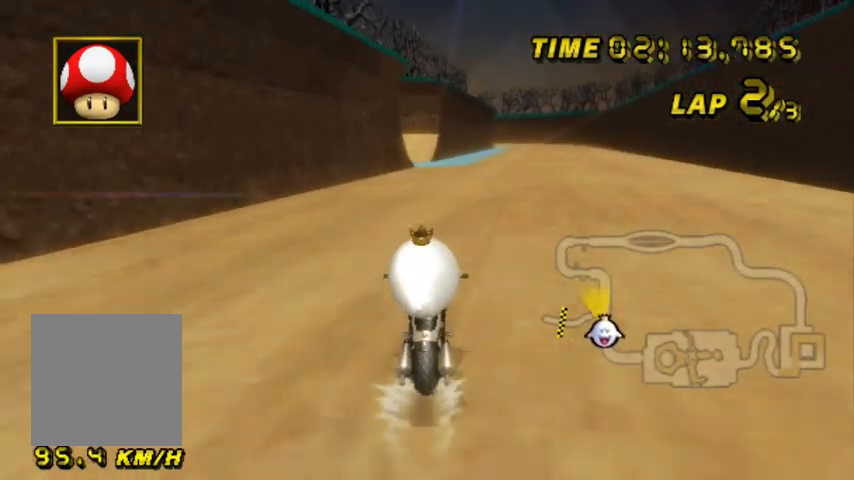
{"buttons": ["A"], "left_stick": "left", "events": [[500, "left_stick", "left"]]}
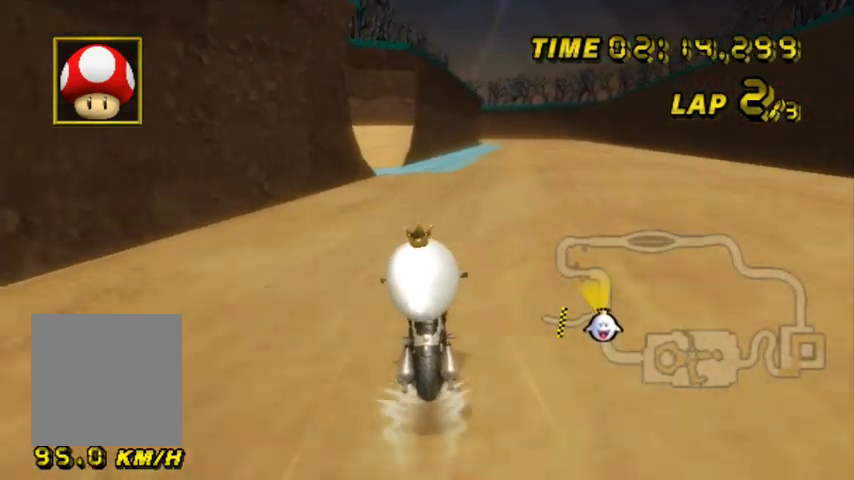
{"buttons": ["A"], "left_stick": "center", "events": [[67, "left_stick", "center"]]}
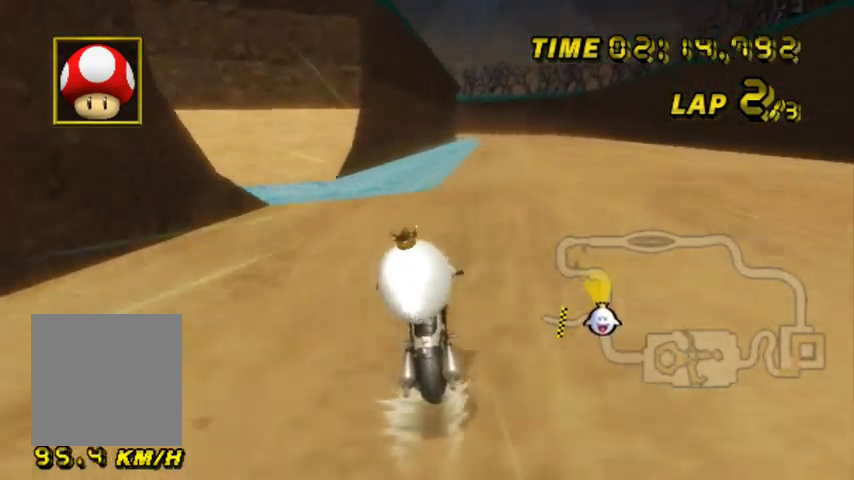
{"buttons": ["A", "B"], "left_stick": "center", "events": [[367, "B", "down"]]}
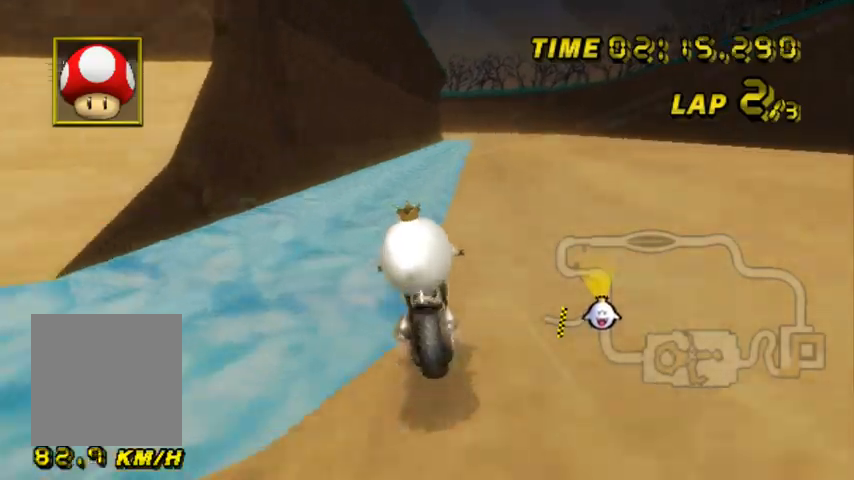
{"buttons": ["A"], "left_stick": "center", "events": [[133, "left_stick", "up-right"], [234, "B", "up"], [234, "left_stick", "center"]]}
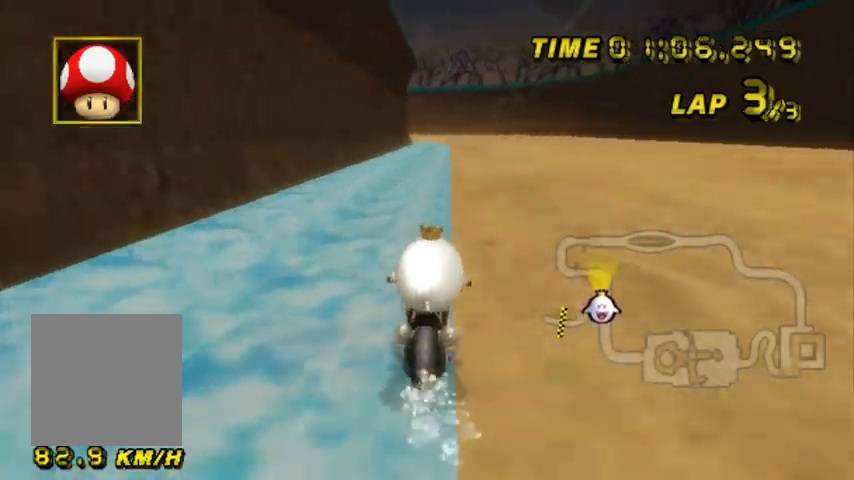
{"buttons": ["A"], "left_stick": "center", "events": []}
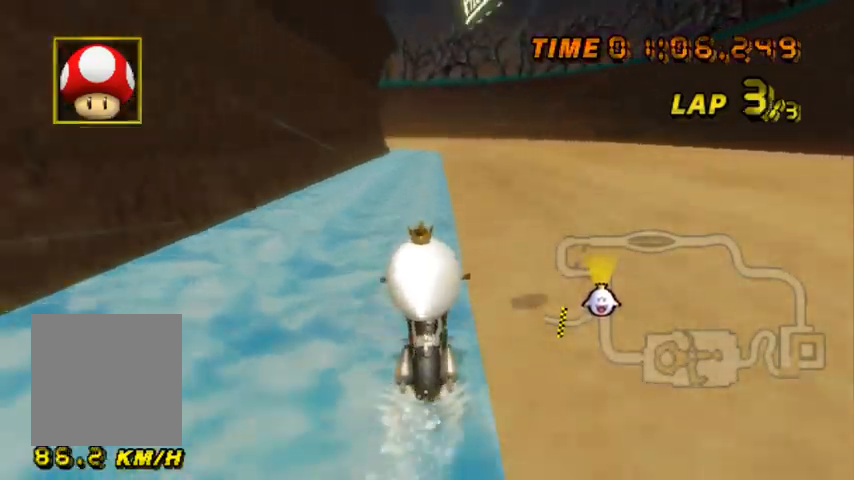
{"buttons": ["A"], "left_stick": "center", "events": []}
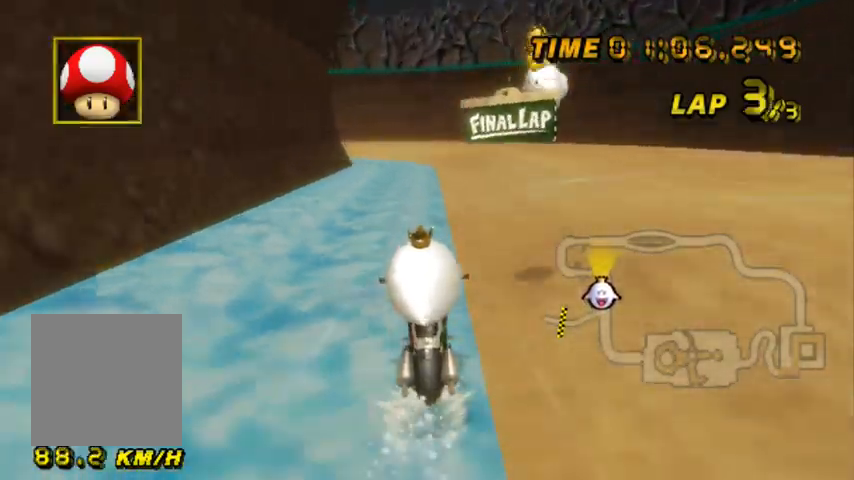
{"buttons": ["A", "B"], "left_stick": "center", "events": [[233, "B", "down"], [333, "left_stick", "left"], [433, "left_stick", "center"]]}
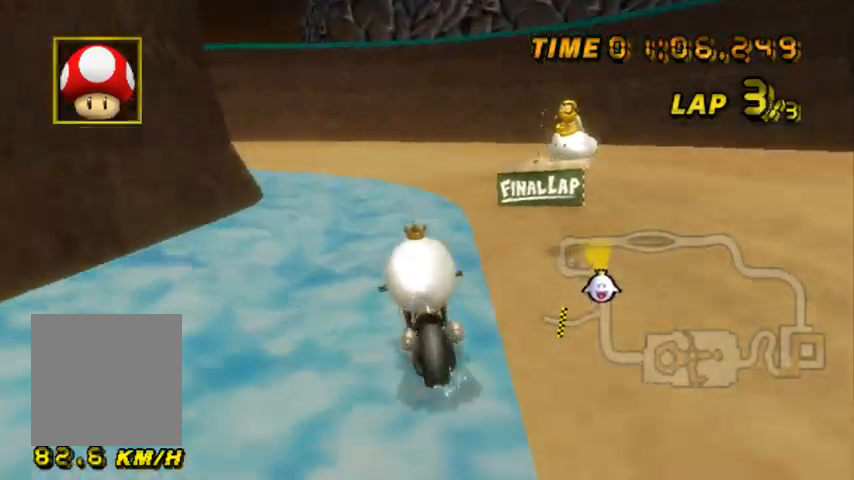
{"buttons": ["A", "B"], "left_stick": "left", "events": [[67, "left_stick", "left"]]}
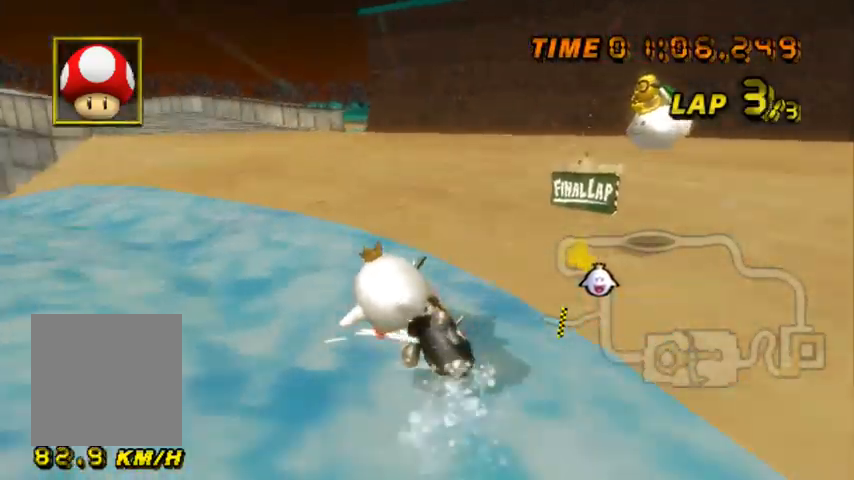
{"buttons": ["A", "B"], "left_stick": "right", "events": [[133, "left_stick", "center"], [200, "left_stick", "right"]]}
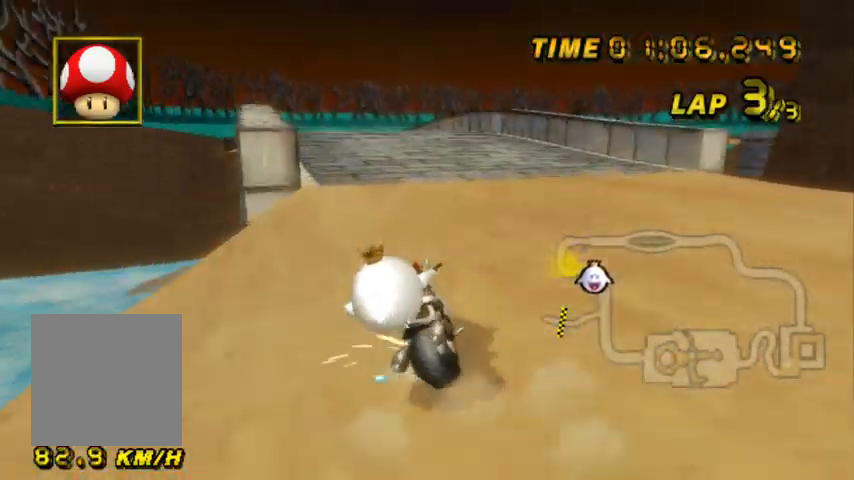
{"buttons": ["A", "B"], "left_stick": "left", "events": [[334, "left_stick", "center"], [400, "left_stick", "left"]]}
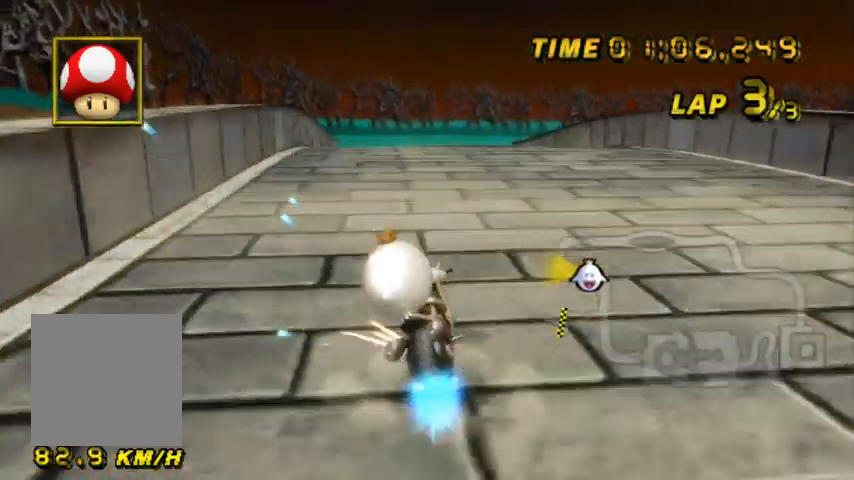
{"buttons": ["A", "B"], "left_stick": "left", "events": [[166, "B", "up"], [166, "left_stick", "center"], [233, "B", "down"], [300, "left_stick", "right"], [467, "left_stick", "left"]]}